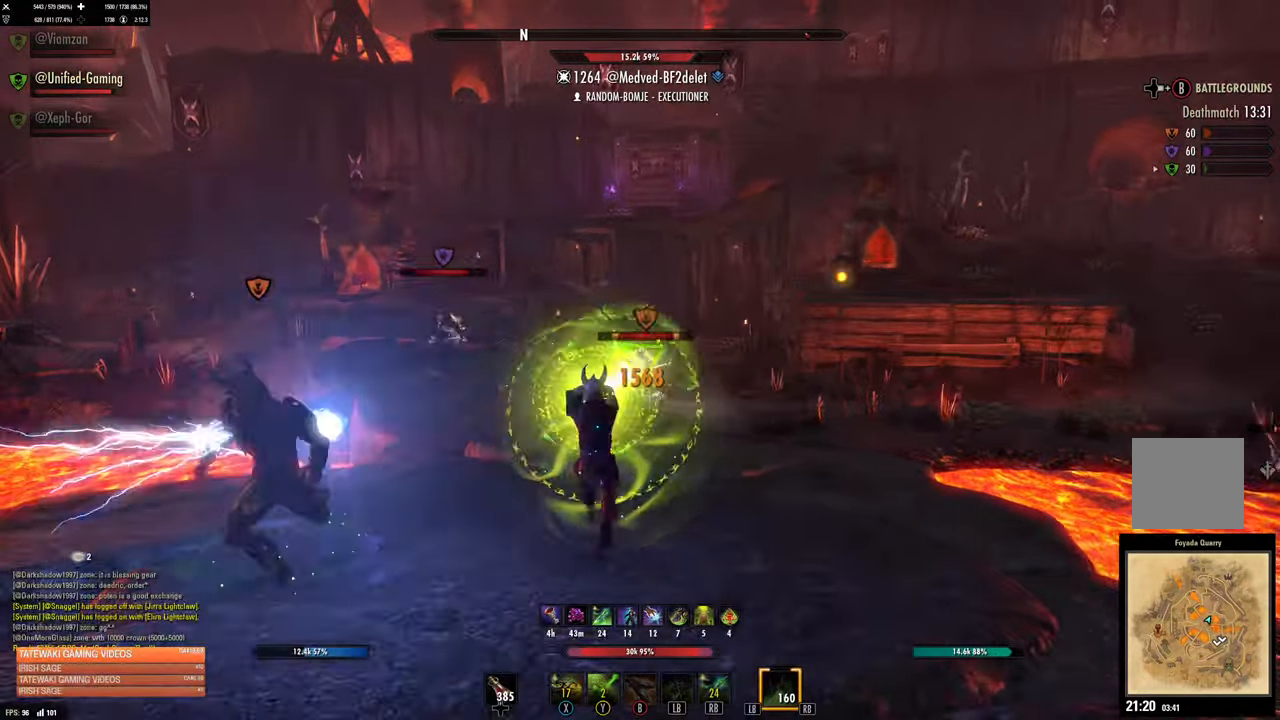
Gameplay with a controller (Xbox layout); each line is a JSON object with the inputs held at the frame after it (dt_ms = milliseconds from this image to that frame). "events" lists button and stick changes between this image and that frame as [ms after this image, input, new state], when the widget could be followed in between.
{"dt_ms": 500, "buttons": [], "left_stick": "up-left", "right_stick": "up", "events": [[333, "left_stick", "up-left"], [483, "right_stick", "up"]]}
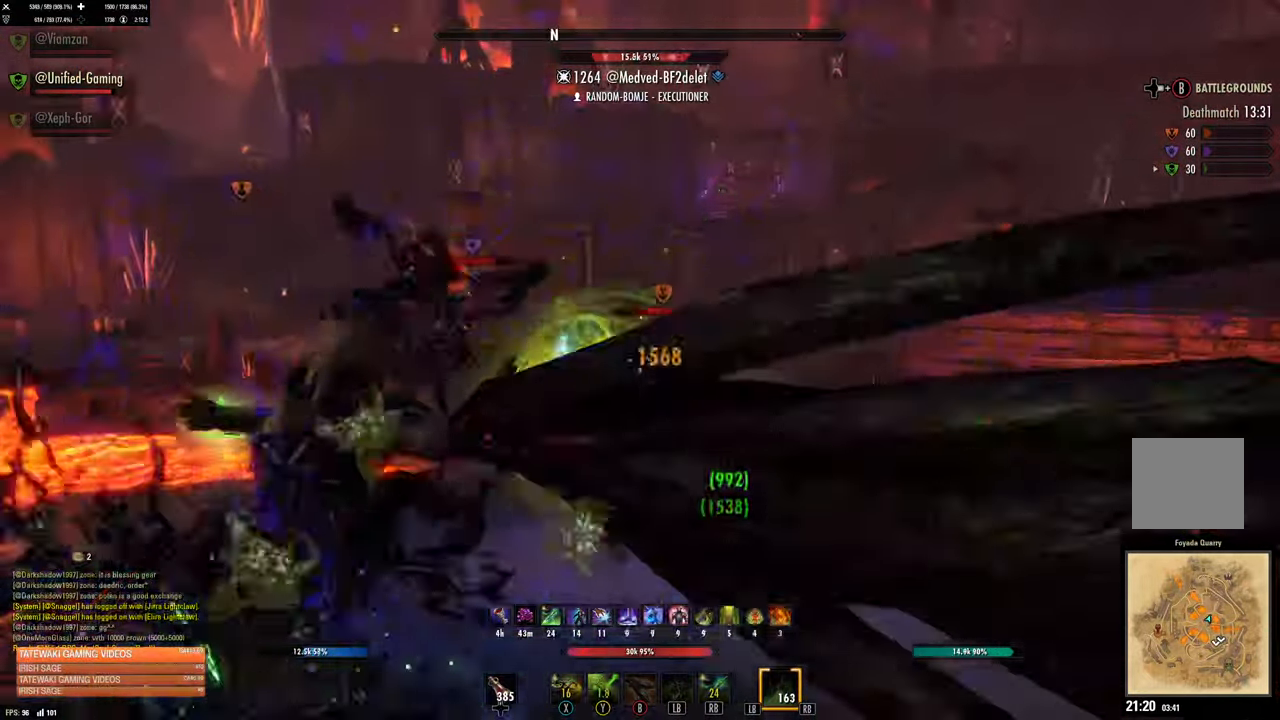
{"dt_ms": 500, "buttons": [], "left_stick": "left", "right_stick": "center", "events": [[150, "right_stick", "center"], [333, "left_stick", "left"], [450, "right_stick", "up-left"], [500, "right_stick", "center"]]}
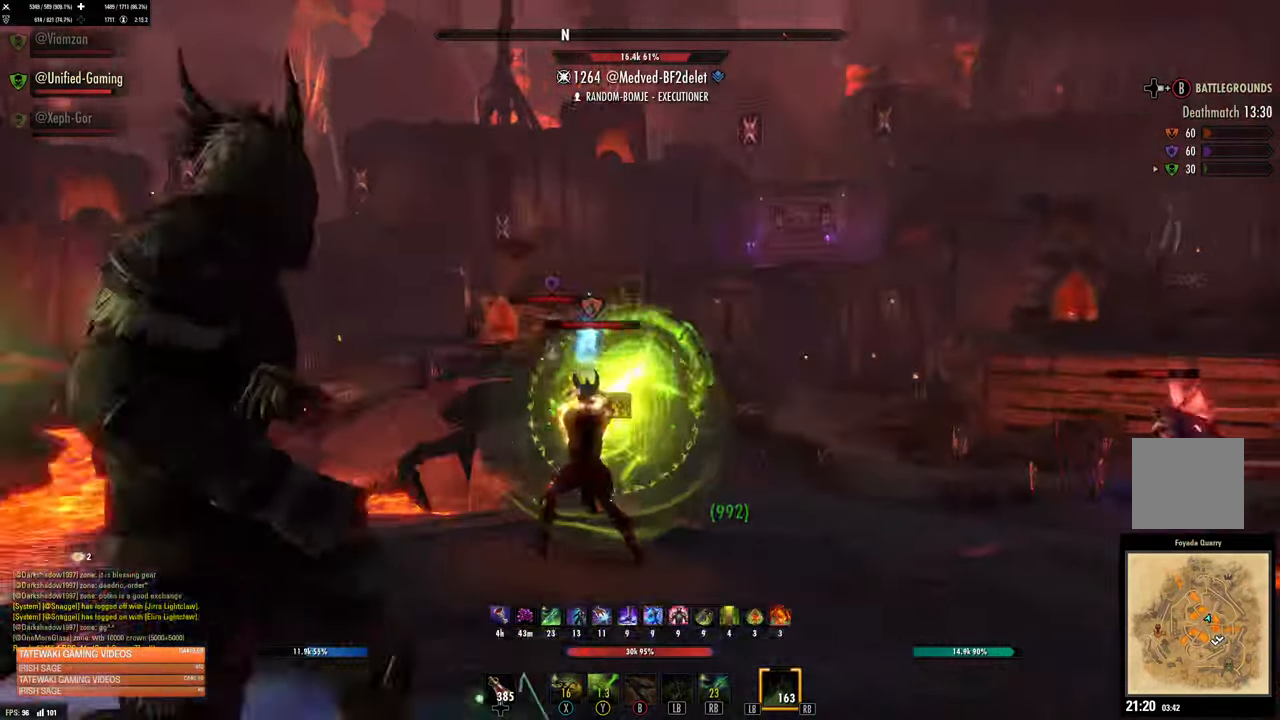
{"dt_ms": 500, "buttons": [], "left_stick": "left", "right_stick": "center", "events": []}
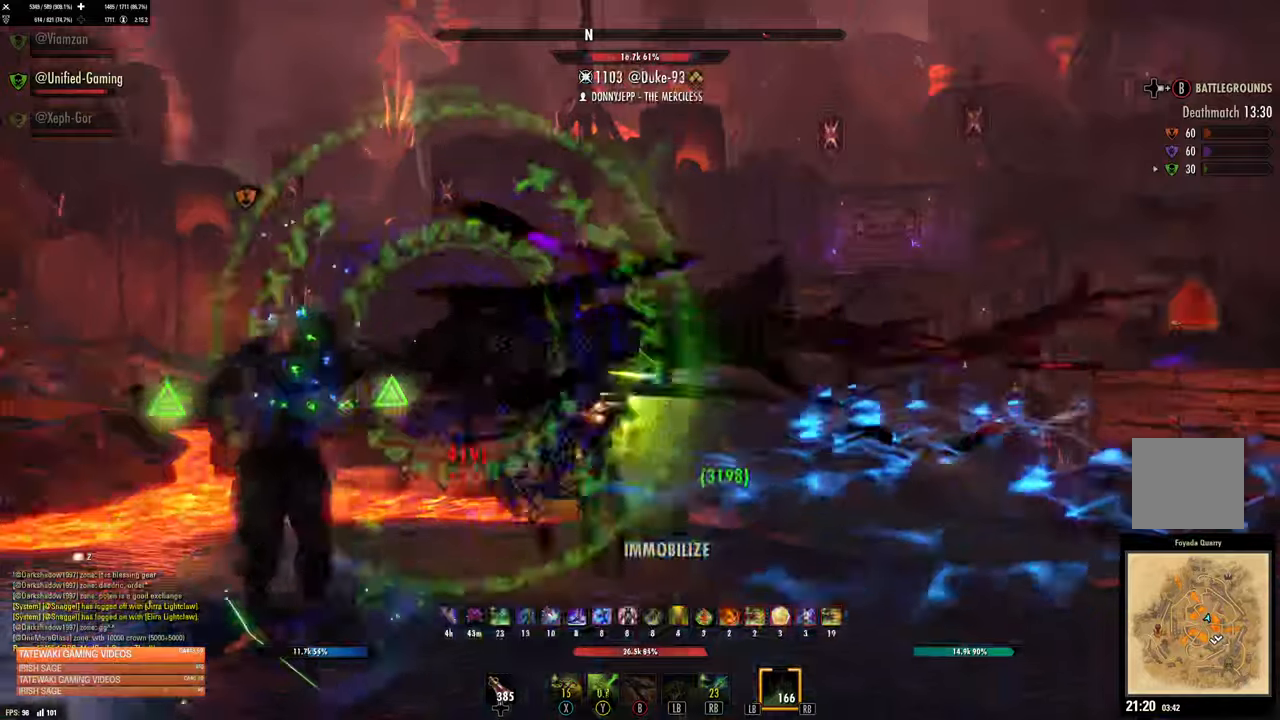
{"dt_ms": 500, "buttons": ["DPAD_LEFT"], "left_stick": "down-left", "right_stick": "center", "events": [[217, "right_stick", "up-left"], [267, "left_stick", "down-left"], [267, "right_stick", "up"], [500, "DPAD_LEFT", "down"], [500, "right_stick", "center"]]}
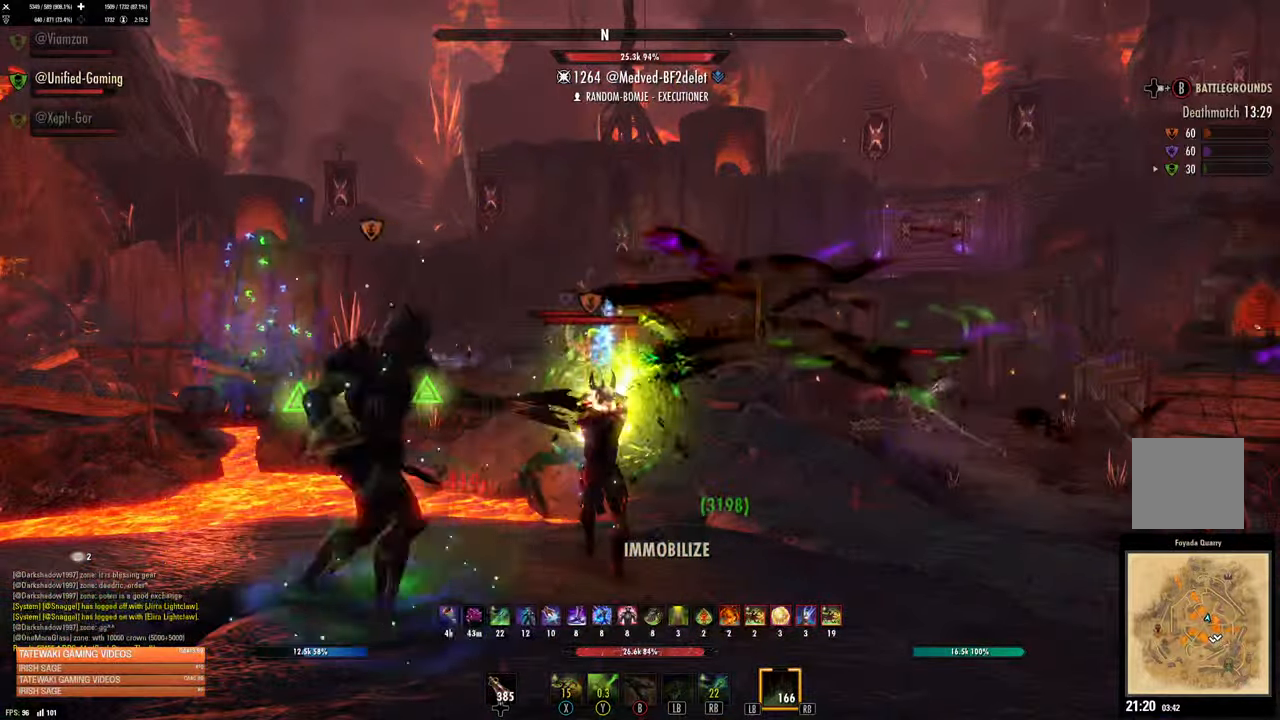
{"dt_ms": 500, "buttons": ["L2"], "left_stick": "down-left", "right_stick": "center", "events": [[34, "L2", "down"], [67, "DPAD_LEFT", "up"], [250, "A", "down"], [350, "A", "up"]]}
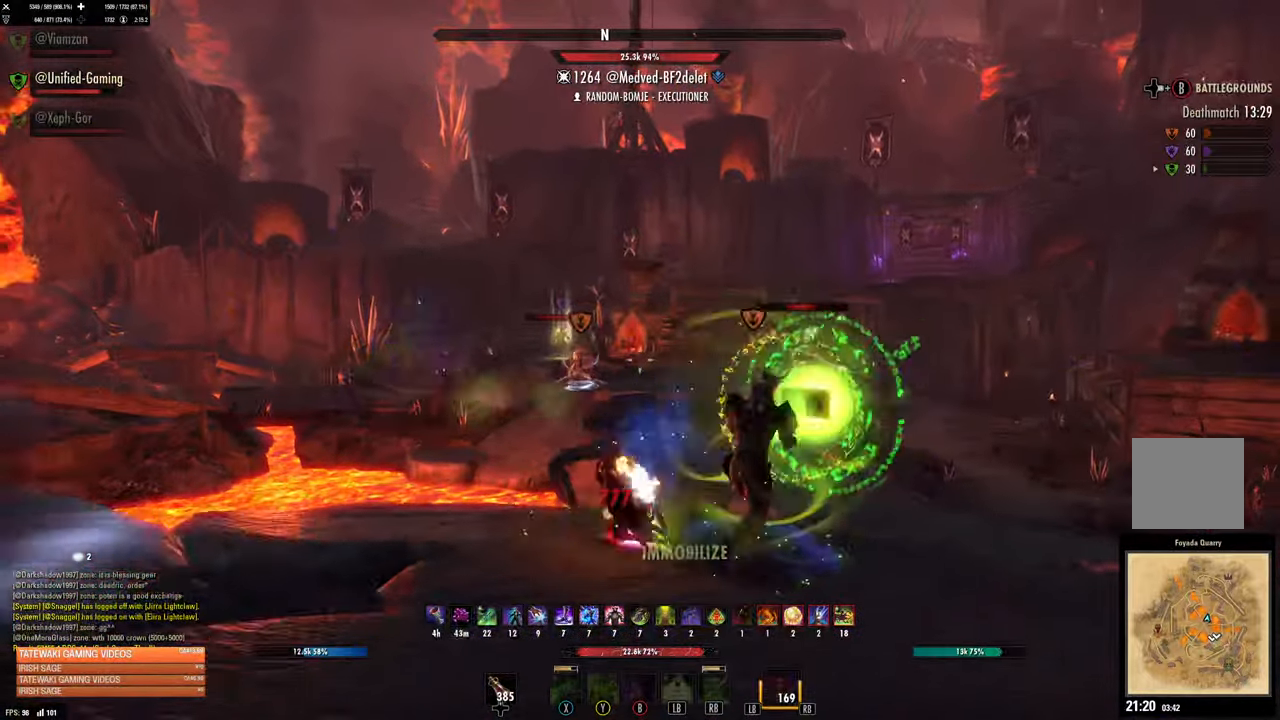
{"dt_ms": 500, "buttons": [], "left_stick": "down-left", "right_stick": "center", "events": [[34, "left_stick", "center"], [100, "L2", "up"], [184, "left_stick", "down-left"], [184, "right_stick", "down"], [300, "R2", "down"], [317, "right_stick", "center"], [400, "R2", "up"]]}
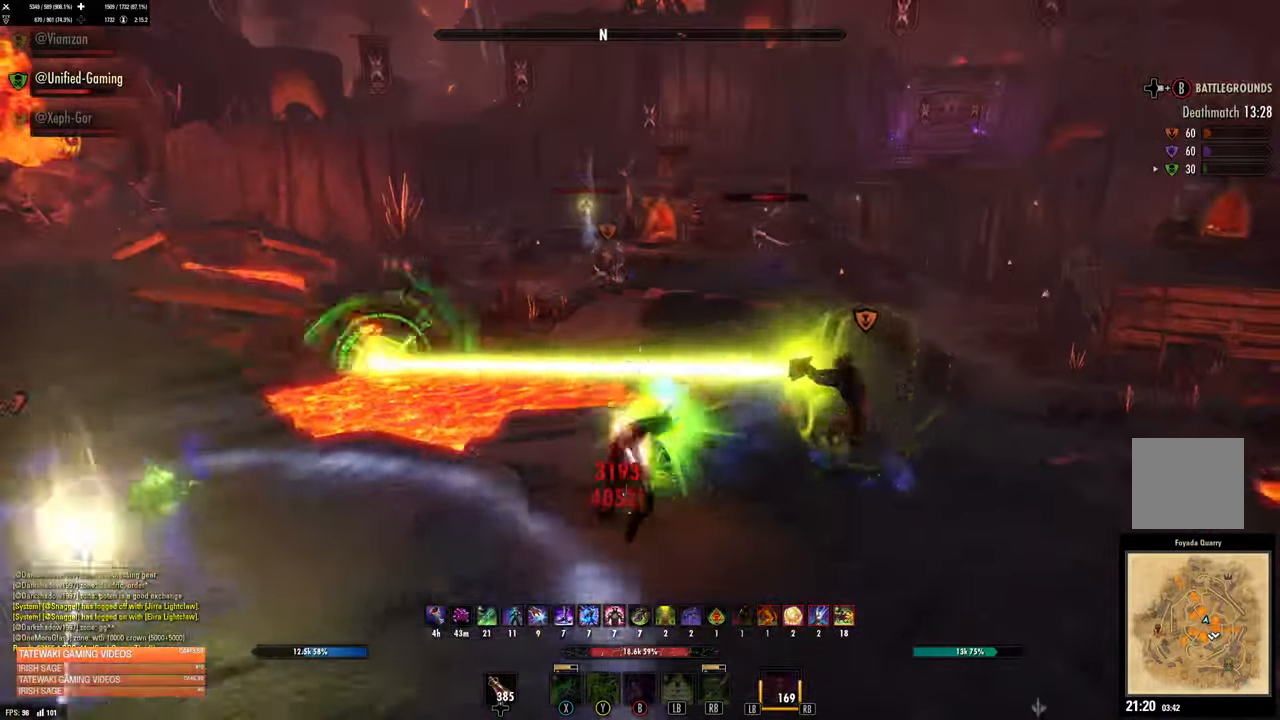
{"dt_ms": 500, "buttons": [], "left_stick": "up-right", "right_stick": "left"}
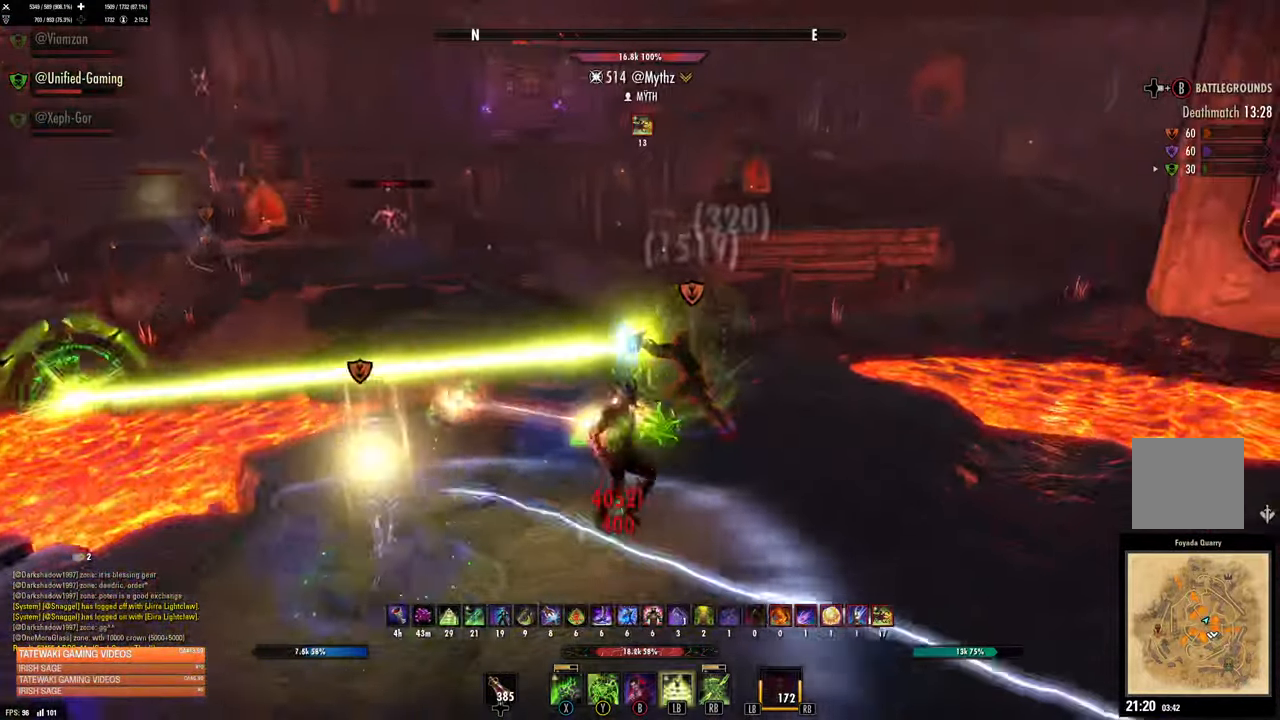
{"dt_ms": 500, "buttons": ["R1"], "left_stick": "right", "right_stick": "center", "events": [[34, "L2", "down"], [100, "left_stick", "right"], [100, "right_stick", "center"], [234, "right_stick", "left"], [284, "right_stick", "center"], [300, "L2", "up"], [367, "DPAD_UP", "down"], [434, "DPAD_UP", "up"], [500, "R1", "down"]]}
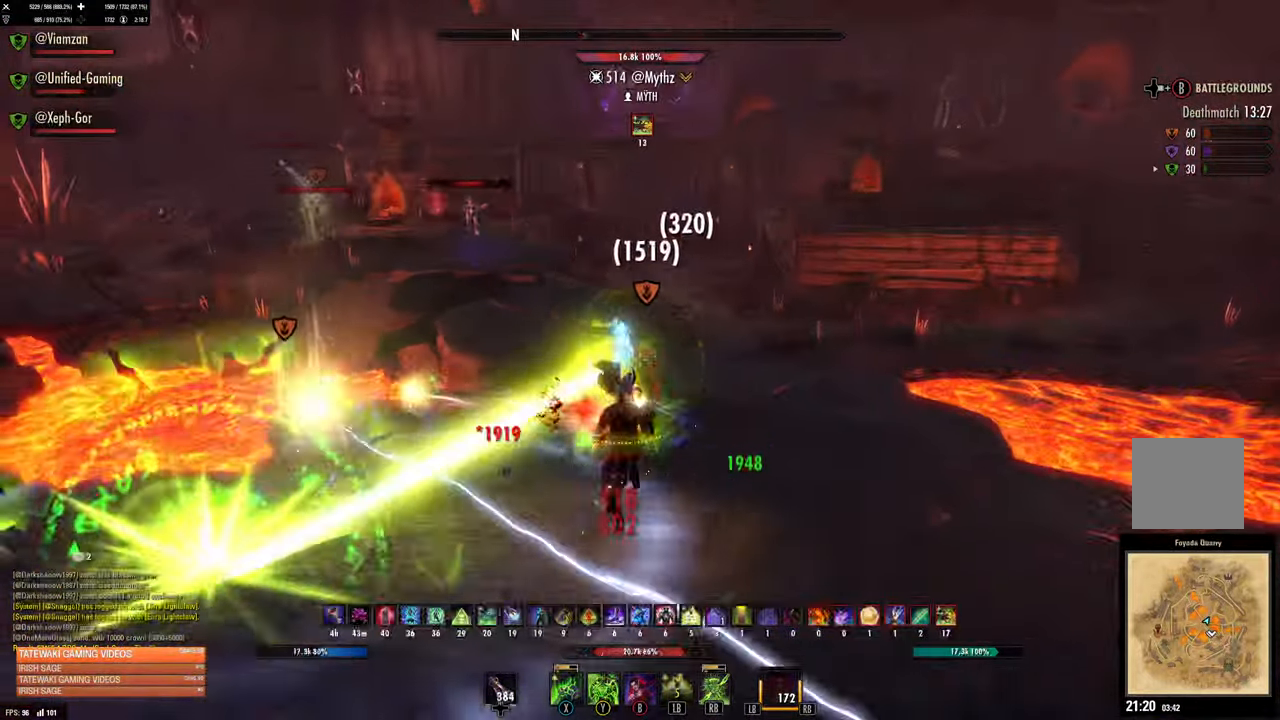
{"dt_ms": 500, "buttons": [], "left_stick": "down", "right_stick": "center"}
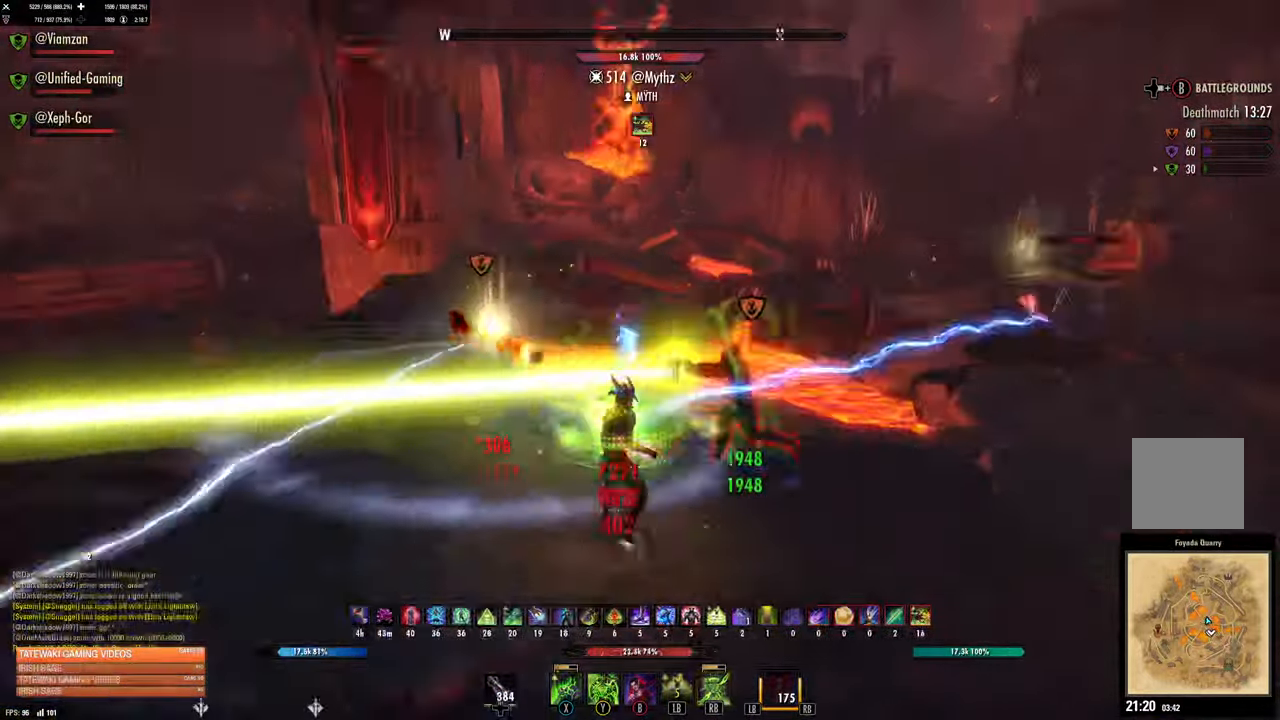
{"dt_ms": 500, "buttons": ["Y"], "left_stick": "down-right", "right_stick": "center", "events": [[234, "left_stick", "down-right"], [300, "right_stick", "right"], [400, "R2", "down"], [400, "right_stick", "center"], [450, "R2", "up"], [484, "Y", "down"]]}
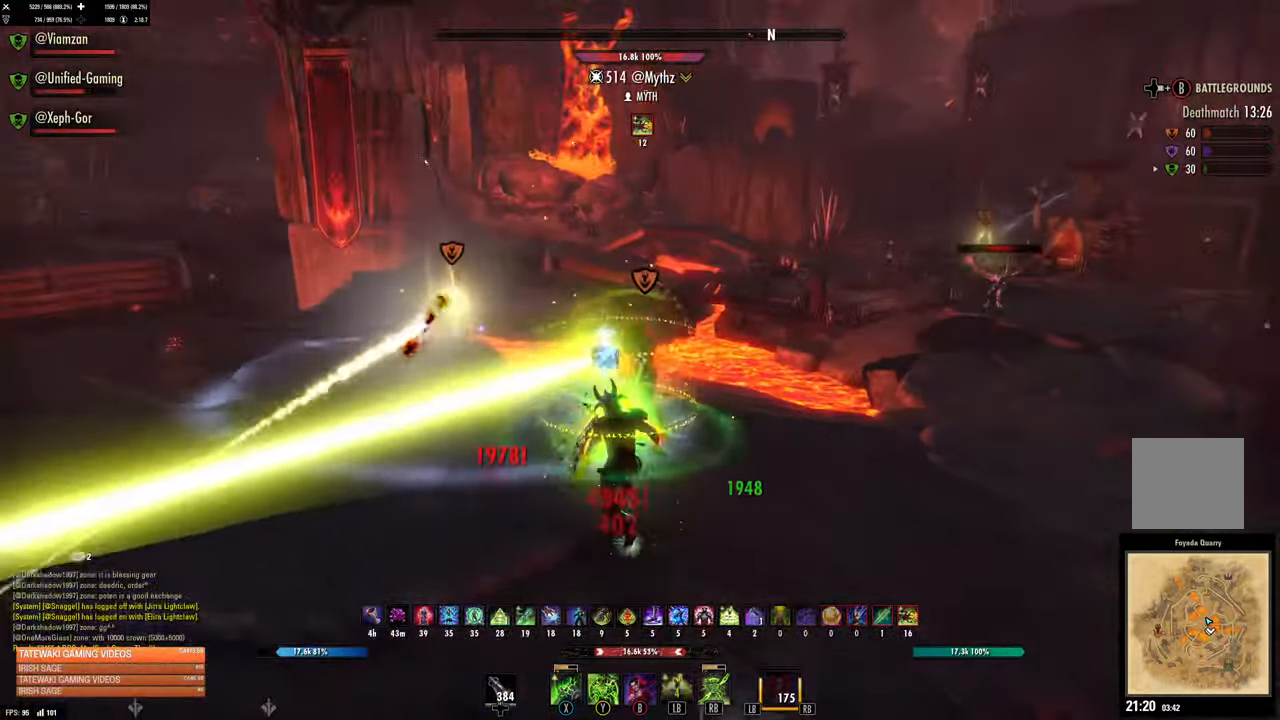
{"dt_ms": 500, "buttons": ["DPAD_LEFT"], "left_stick": "down", "right_stick": "center", "events": [[67, "Y", "up"], [67, "left_stick", "up-right"], [217, "L2", "down"], [267, "right_stick", "left"], [400, "L2", "up"], [400, "left_stick", "down"], [400, "right_stick", "center"], [450, "DPAD_LEFT", "down"]]}
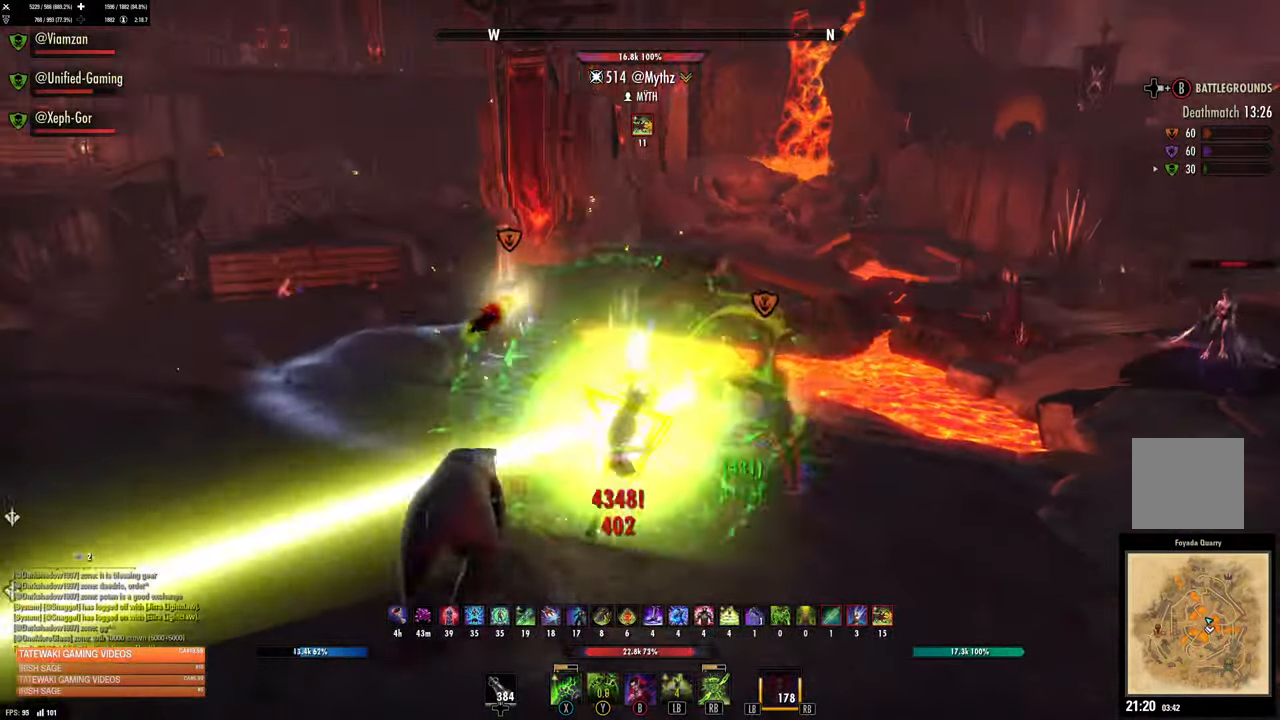
{"dt_ms": 500, "buttons": ["B"], "left_stick": "left", "right_stick": "center", "events": [[17, "DPAD_LEFT", "up"], [200, "left_stick", "down-right"], [200, "right_stick", "right"], [250, "R2", "down"], [400, "R2", "up"], [400, "right_stick", "center"], [450, "left_stick", "up-left"], [484, "B", "down"], [500, "left_stick", "left"]]}
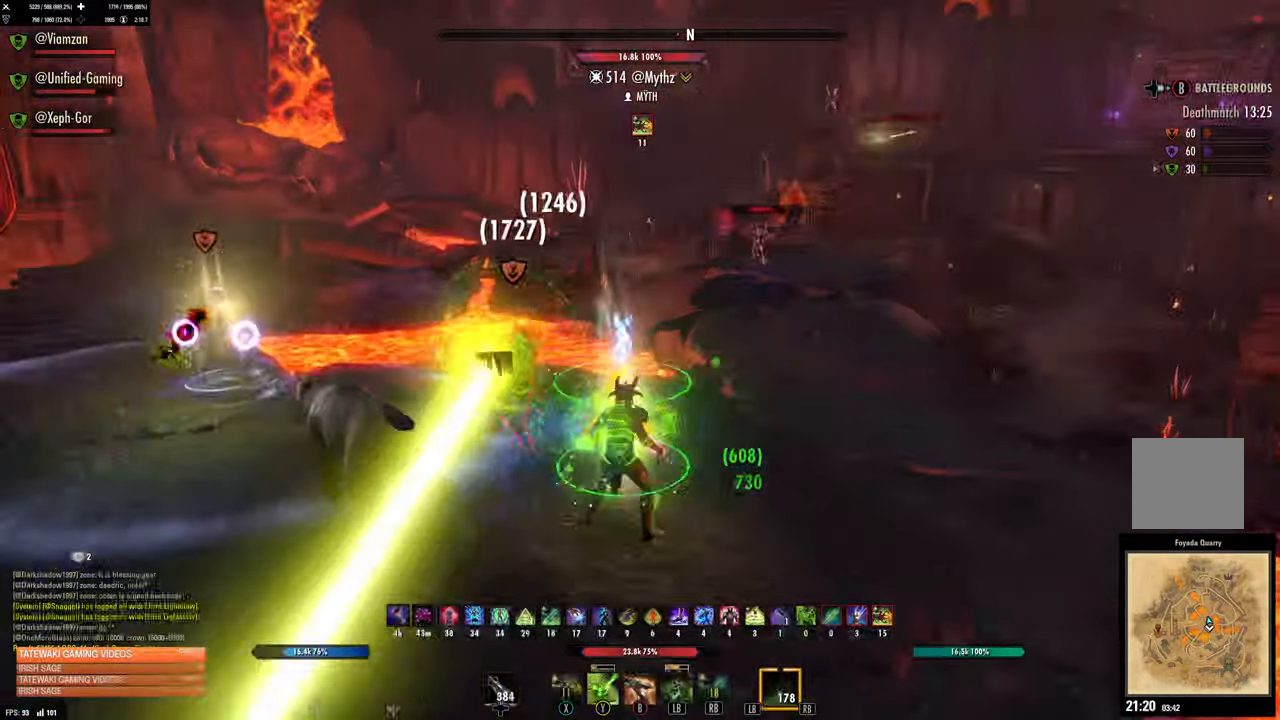
{"dt_ms": 500, "buttons": ["B"], "left_stick": "up-right", "right_stick": "center", "events": [[34, "B", "up"], [134, "B", "down"], [184, "B", "up"], [267, "right_stick", "up-left"], [317, "left_stick", "up-left"], [367, "R2", "down"], [434, "R2", "up"], [484, "B", "down"], [484, "left_stick", "up-right"], [484, "right_stick", "center"]]}
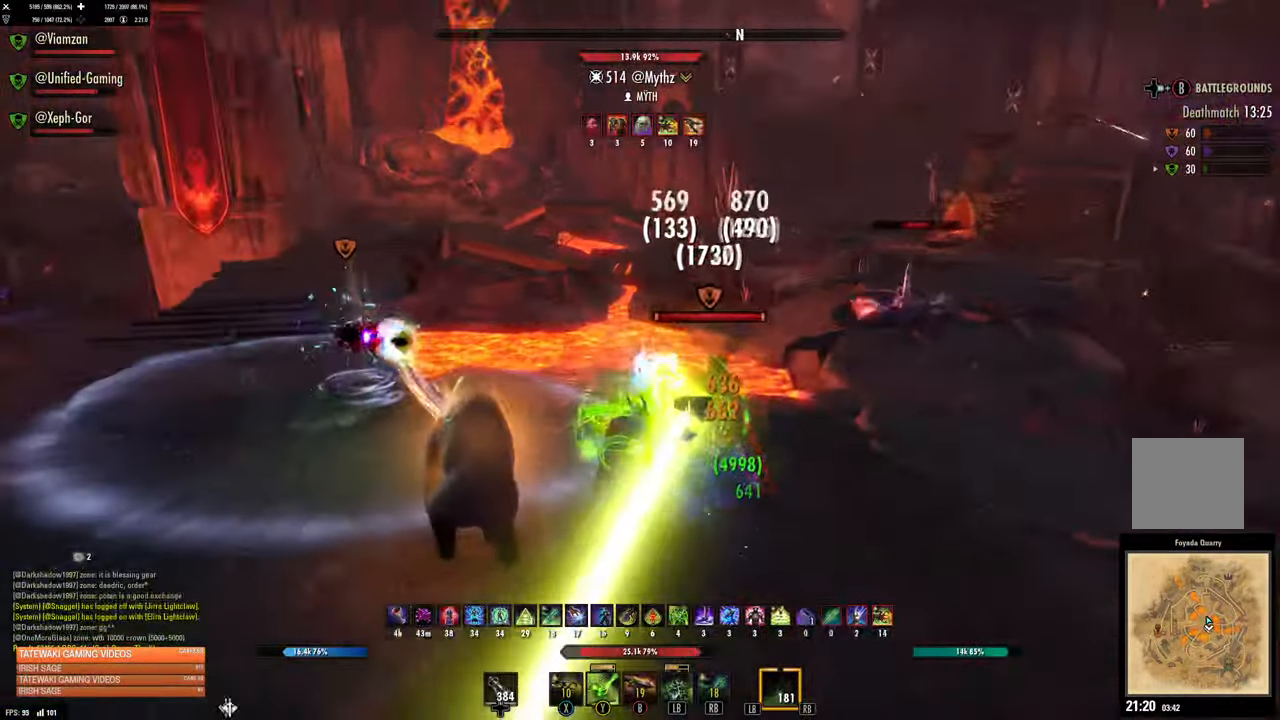
{"dt_ms": 500, "buttons": [], "left_stick": "right", "right_stick": "center", "events": [[33, "left_stick", "right"], [66, "B", "up"], [183, "L2", "down"], [366, "right_stick", "left"], [416, "R2", "down"], [433, "L2", "up"], [466, "right_stick", "center"], [500, "R2", "up"]]}
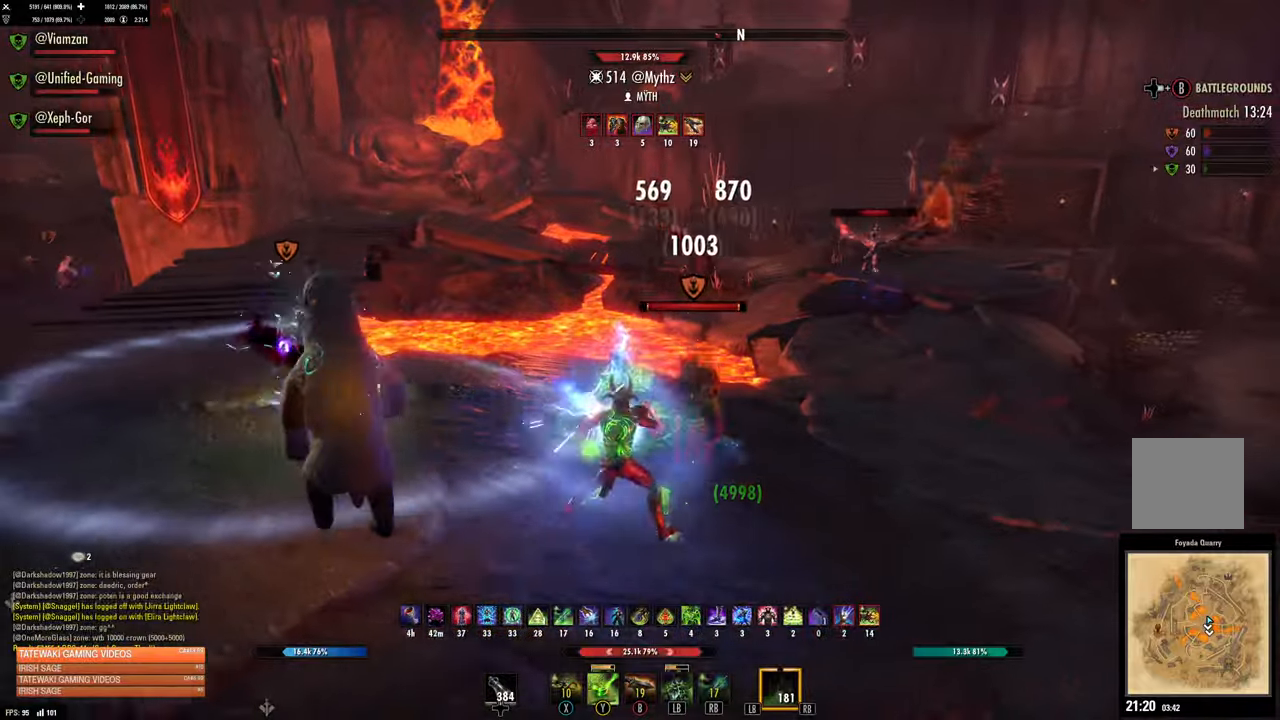
{"dt_ms": 500, "buttons": [], "left_stick": "down-right", "right_stick": "right", "events": [[66, "R2", "down"], [166, "R2", "up"], [350, "right_stick", "right"], [383, "R2", "down"], [383, "left_stick", "down-right"], [500, "R2", "up"]]}
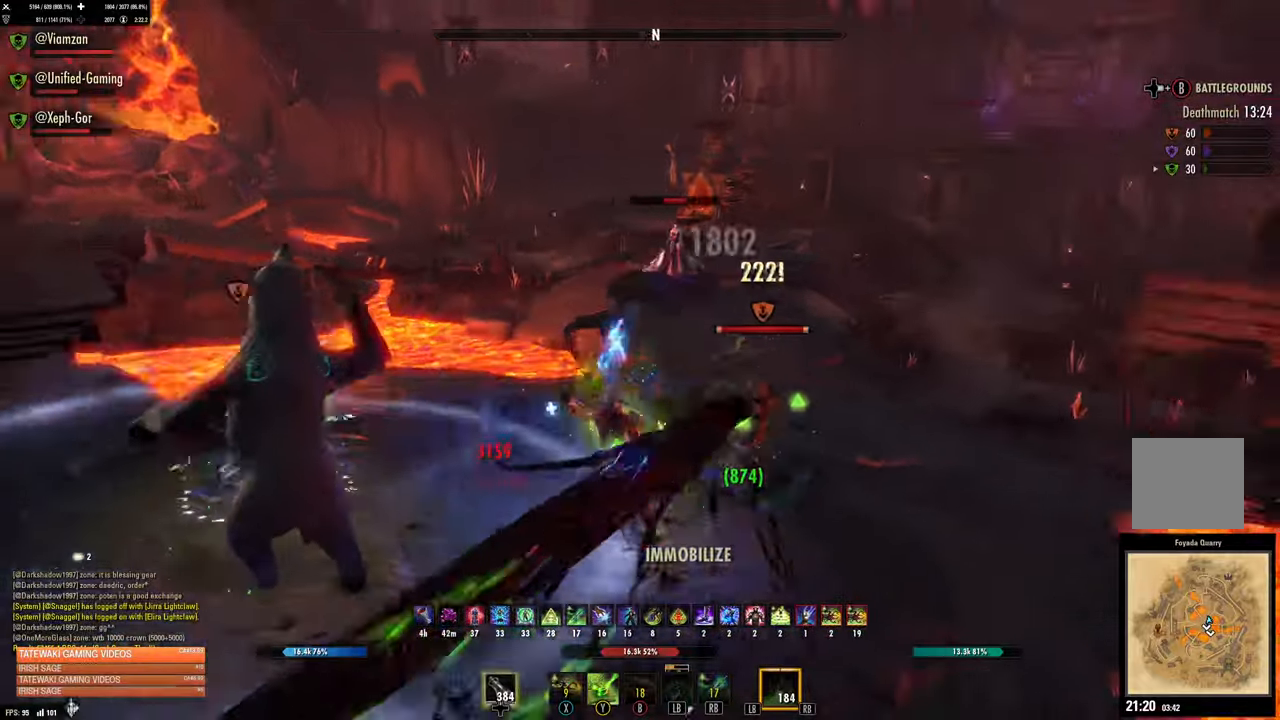
{"dt_ms": 500, "buttons": ["A", "L2"], "left_stick": "down", "right_stick": "center", "events": [[16, "L2", "down"], [16, "left_stick", "down"], [100, "R2", "down"], [183, "right_stick", "center"], [400, "R2", "up"], [500, "A", "down"]]}
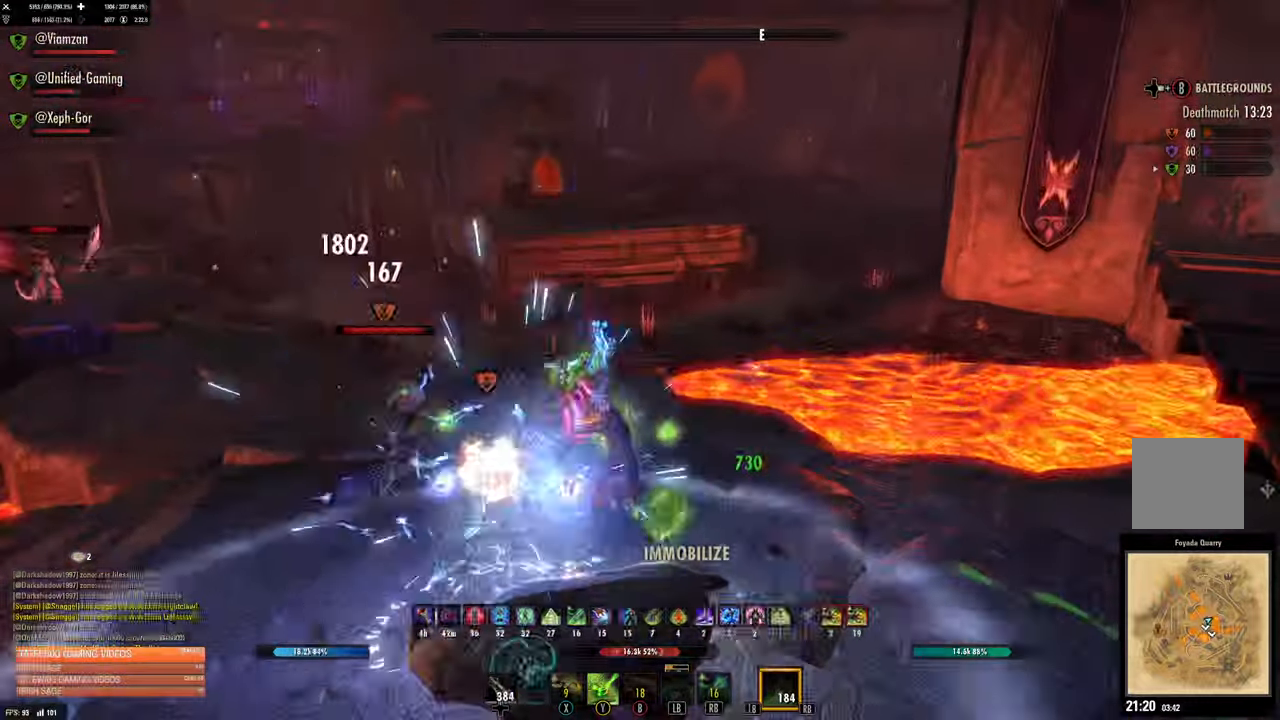
{"dt_ms": 500, "buttons": [], "left_stick": "center", "right_stick": "right", "events": [[116, "A", "up"], [283, "left_stick", "center"], [283, "right_stick", "right"], [333, "L2", "up"]]}
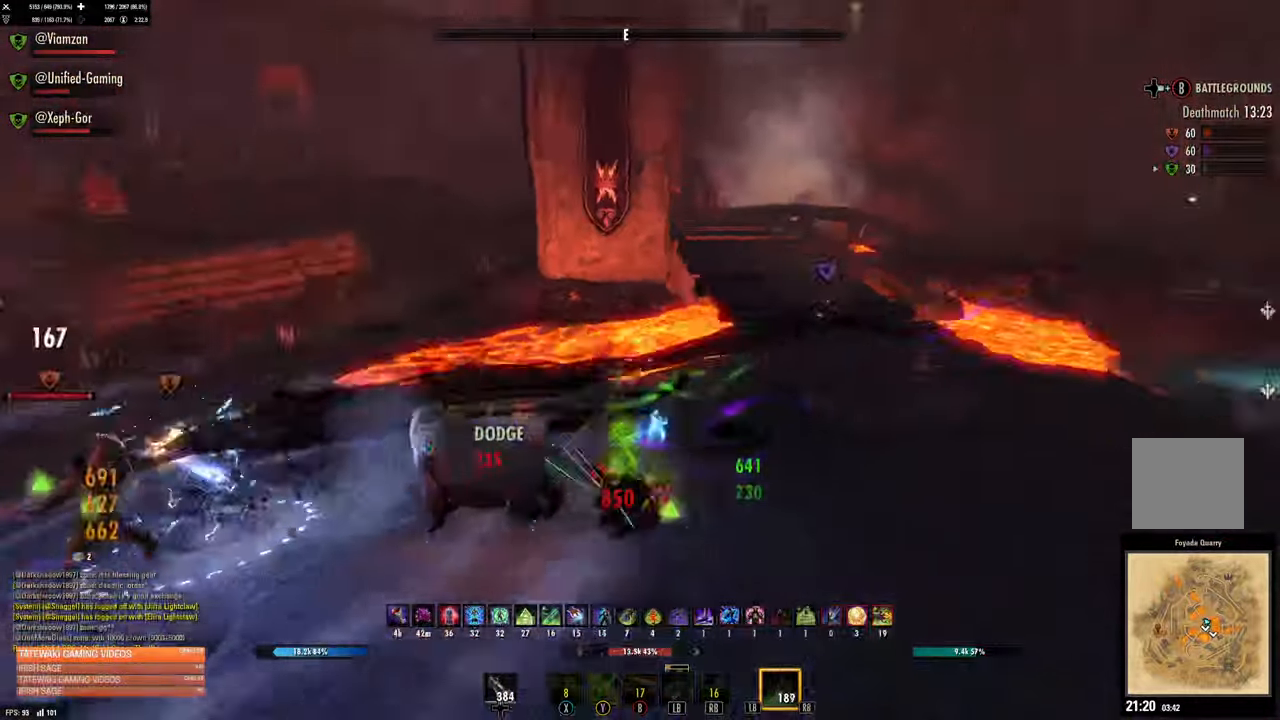
{"dt_ms": 500, "buttons": [], "left_stick": "up-right", "right_stick": "center", "events": [[100, "right_stick", "center"], [183, "left_stick", "right"], [200, "DPAD_LEFT", "down"], [266, "DPAD_LEFT", "up"], [383, "right_stick", "right"], [466, "left_stick", "up-right"], [466, "right_stick", "center"]]}
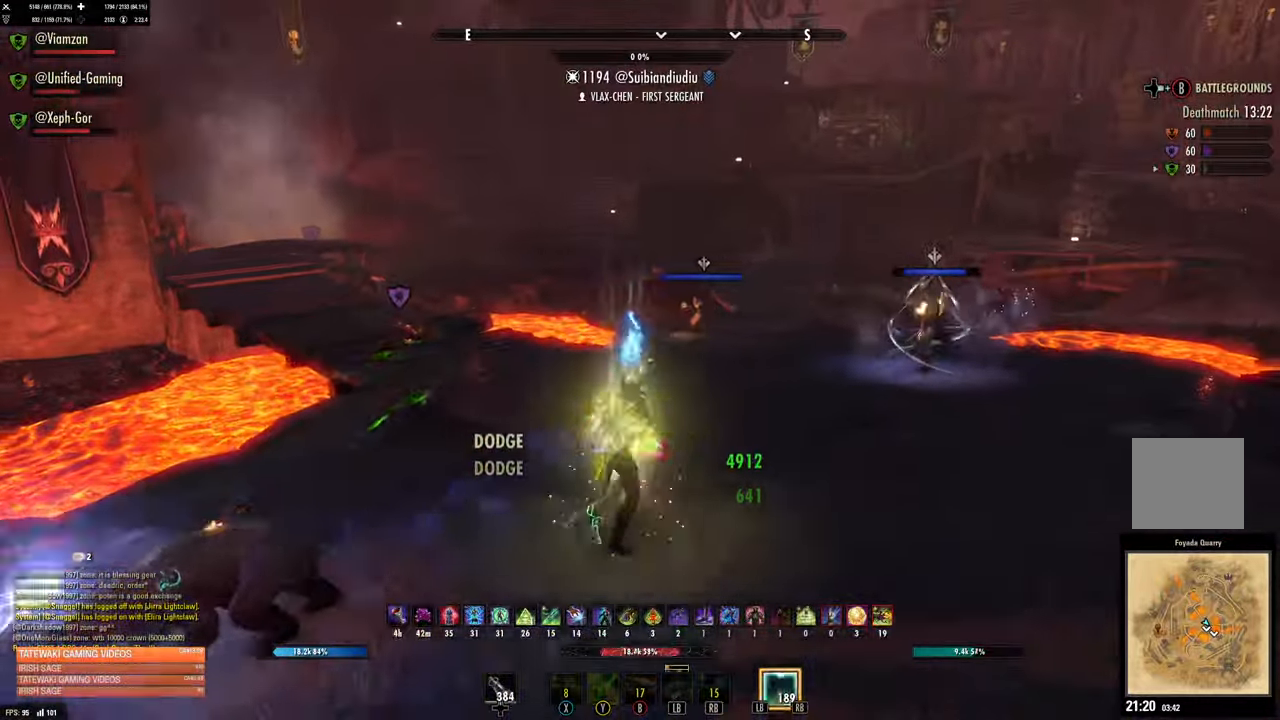
{"dt_ms": 500, "buttons": ["L2"], "left_stick": "right", "right_stick": "left", "events": [[33, "Y", "down"], [133, "Y", "up"], [200, "L2", "down"], [400, "left_stick", "right"], [400, "right_stick", "left"]]}
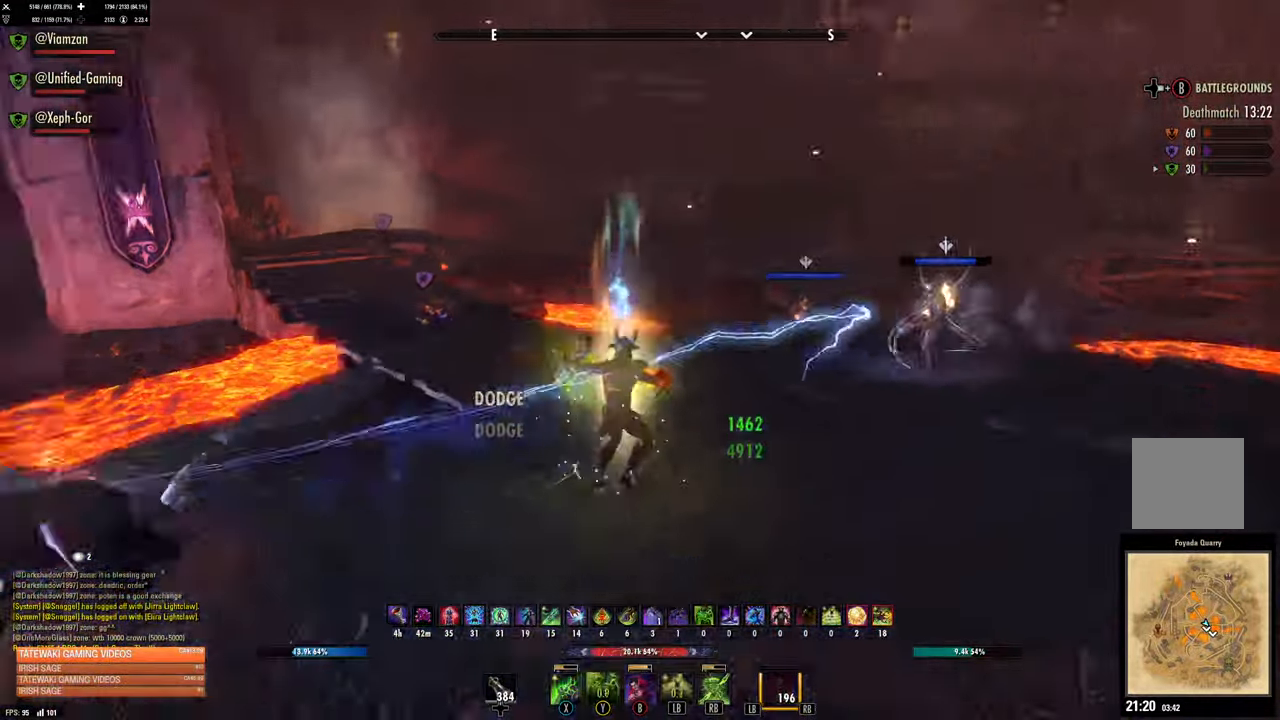
{"dt_ms": 1000, "buttons": ["L2"], "left_stick": "down-right", "right_stick": "up-left"}
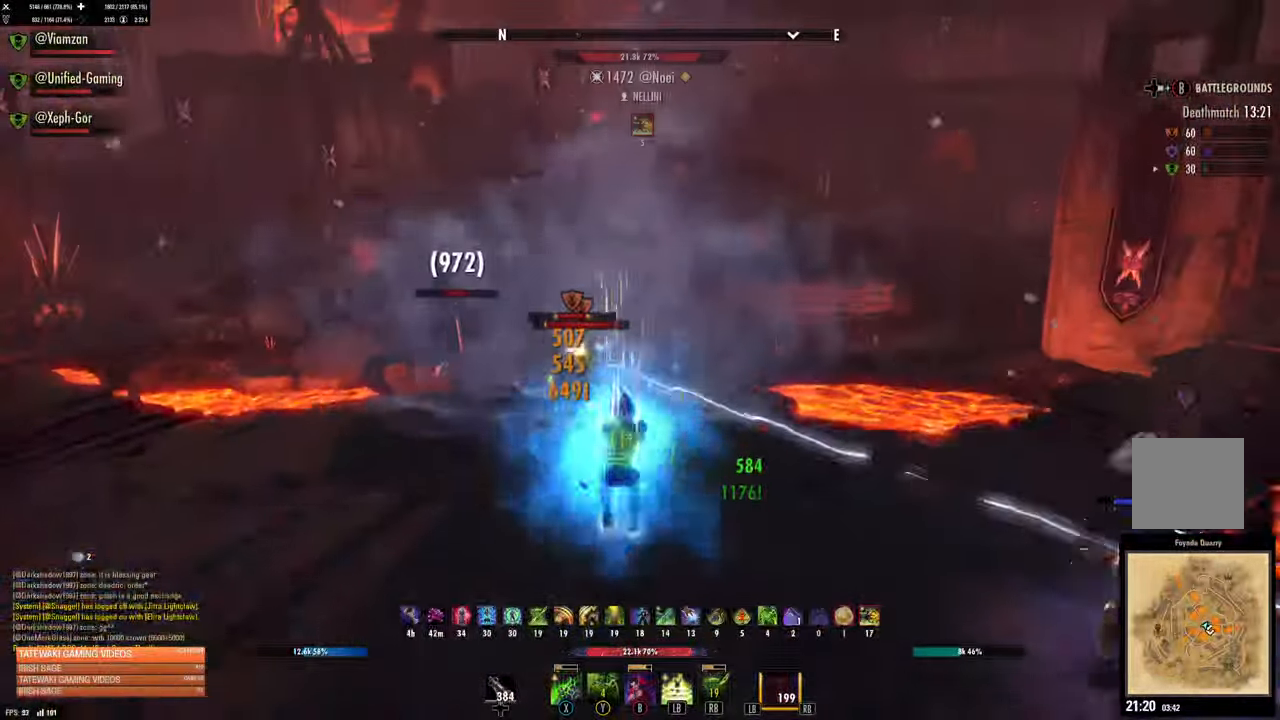
{"dt_ms": 500, "buttons": ["R2"], "left_stick": "up", "right_stick": "up-left"}
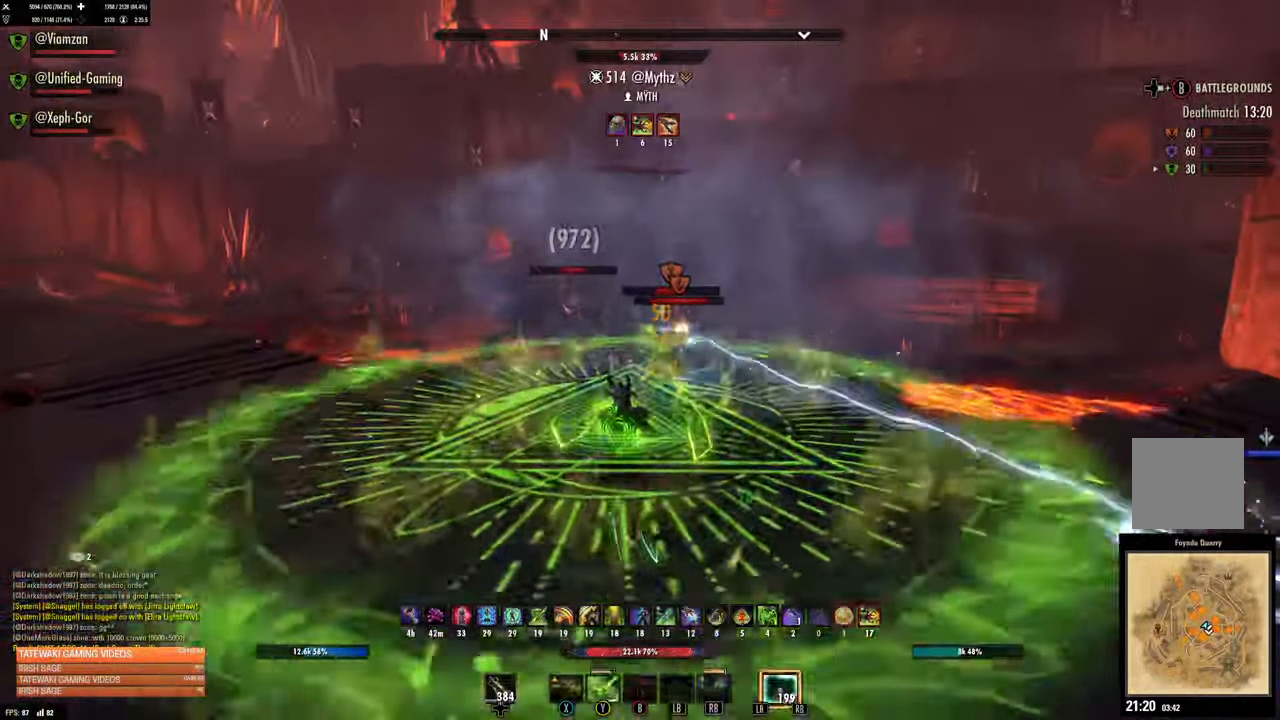
{"dt_ms": 500, "buttons": ["L2"], "left_stick": "up", "right_stick": "center", "events": [[16, "R2", "up"], [100, "L1", "down"], [116, "R1", "down"], [150, "right_stick", "center"], [200, "L1", "up"], [200, "R1", "up"], [233, "right_stick", "up-left"], [250, "L1", "down"], [266, "R1", "down"], [316, "L1", "up"], [316, "right_stick", "center"], [366, "R1", "up"], [416, "L2", "down"]]}
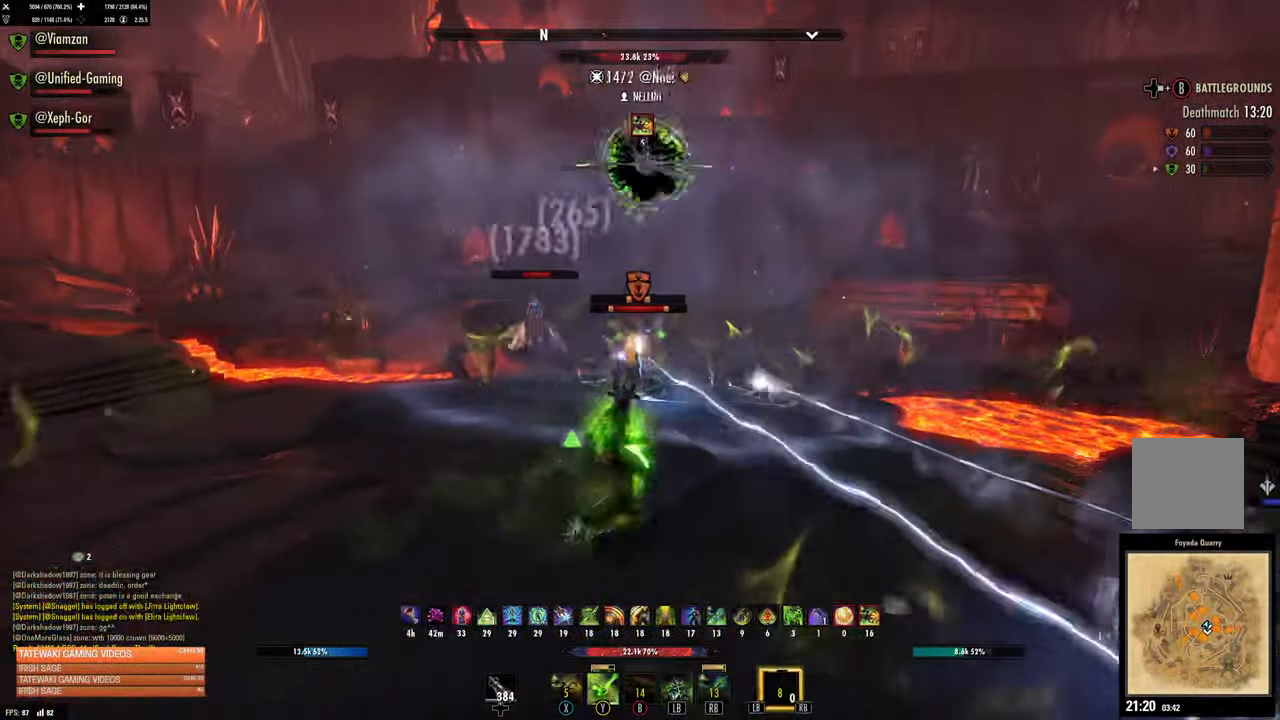
{"dt_ms": 500, "buttons": ["R2"], "left_stick": "up", "right_stick": "center", "events": [[33, "L2", "up"], [50, "left_stick", "down"], [233, "R2", "down"], [350, "R2", "up"], [417, "left_stick", "up"], [467, "R2", "down"]]}
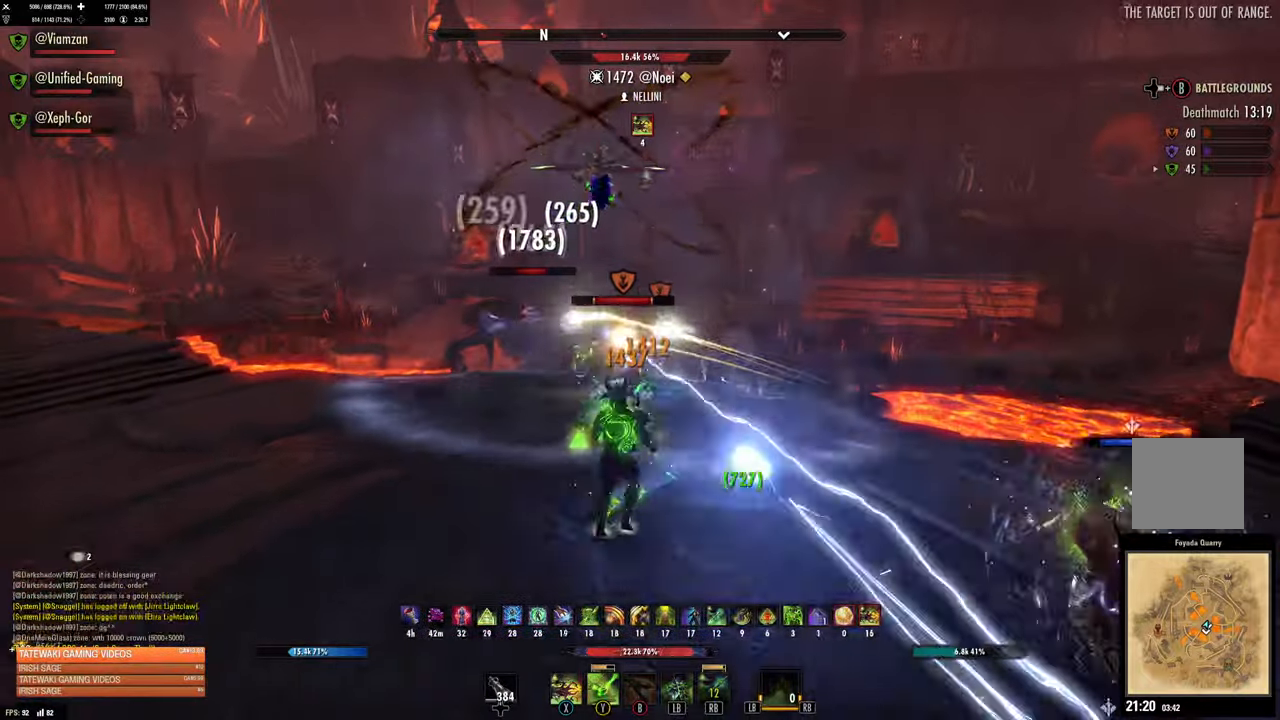
{"dt_ms": 500, "buttons": [], "left_stick": "up", "right_stick": "center", "events": [[83, "R2", "up"], [133, "left_stick", "down"], [150, "X", "down"], [233, "X", "up"], [283, "X", "down"], [350, "left_stick", "up"], [367, "X", "up"], [433, "X", "down"], [500, "X", "up"]]}
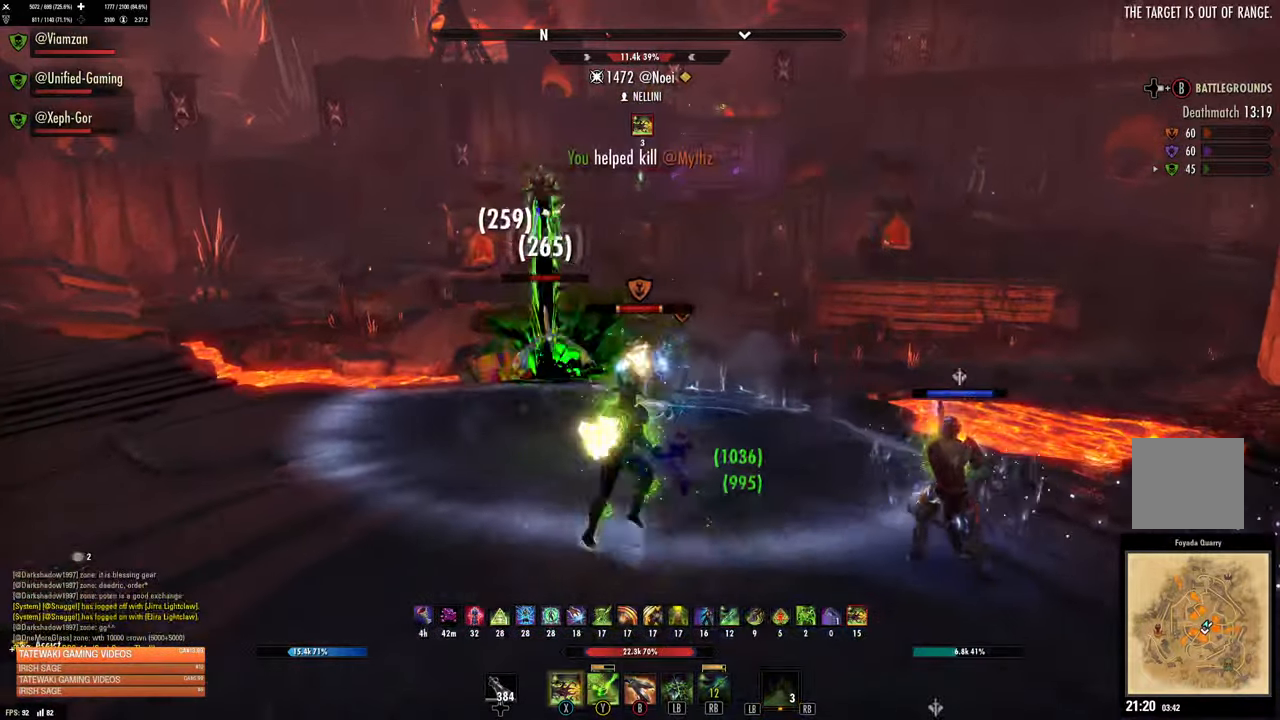
{"dt_ms": 500, "buttons": [], "left_stick": "down", "right_stick": "center", "events": [[67, "X", "down"], [117, "X", "up"], [167, "left_stick", "left"], [183, "X", "down"], [217, "left_stick", "down-left"], [283, "X", "up"], [367, "left_stick", "down"]]}
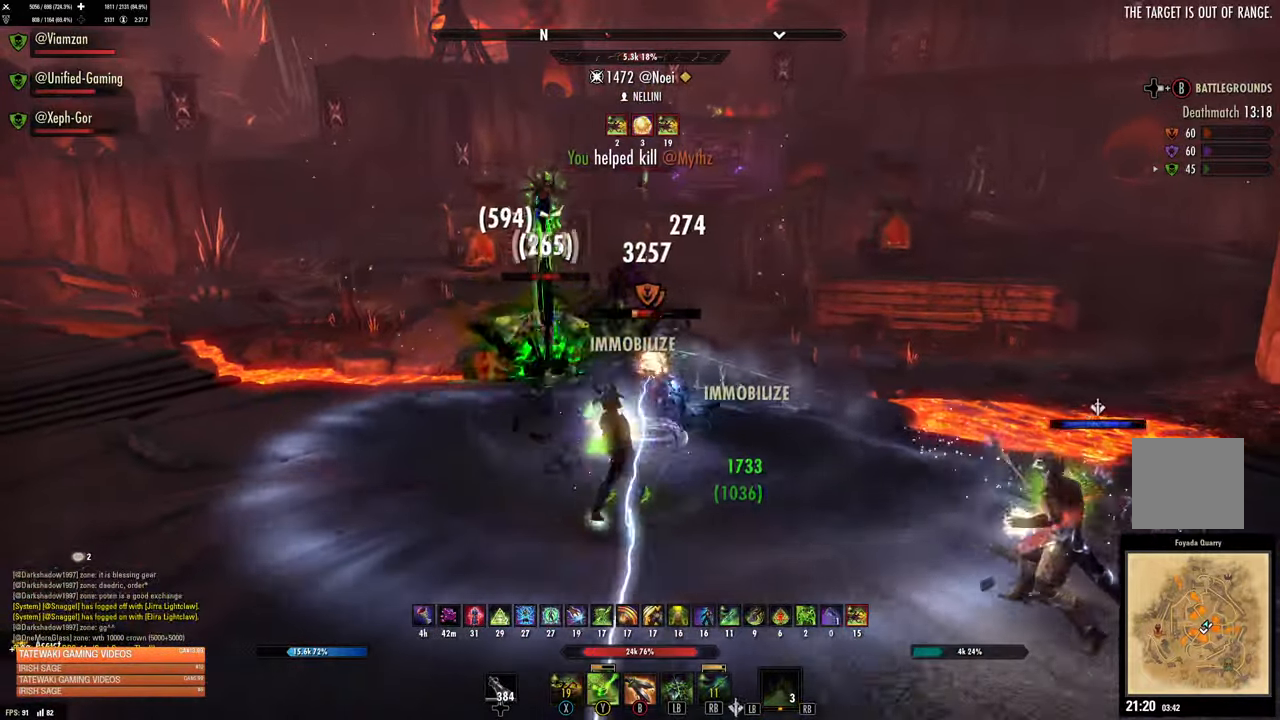
{"dt_ms": 500, "buttons": [], "left_stick": "down-right", "right_stick": "center", "events": [[50, "R2", "down"], [133, "R2", "up"], [217, "R2", "down"], [300, "R2", "up"], [300, "X", "down"], [350, "left_stick", "down-right"], [367, "X", "up"], [450, "X", "down"], [500, "X", "up"]]}
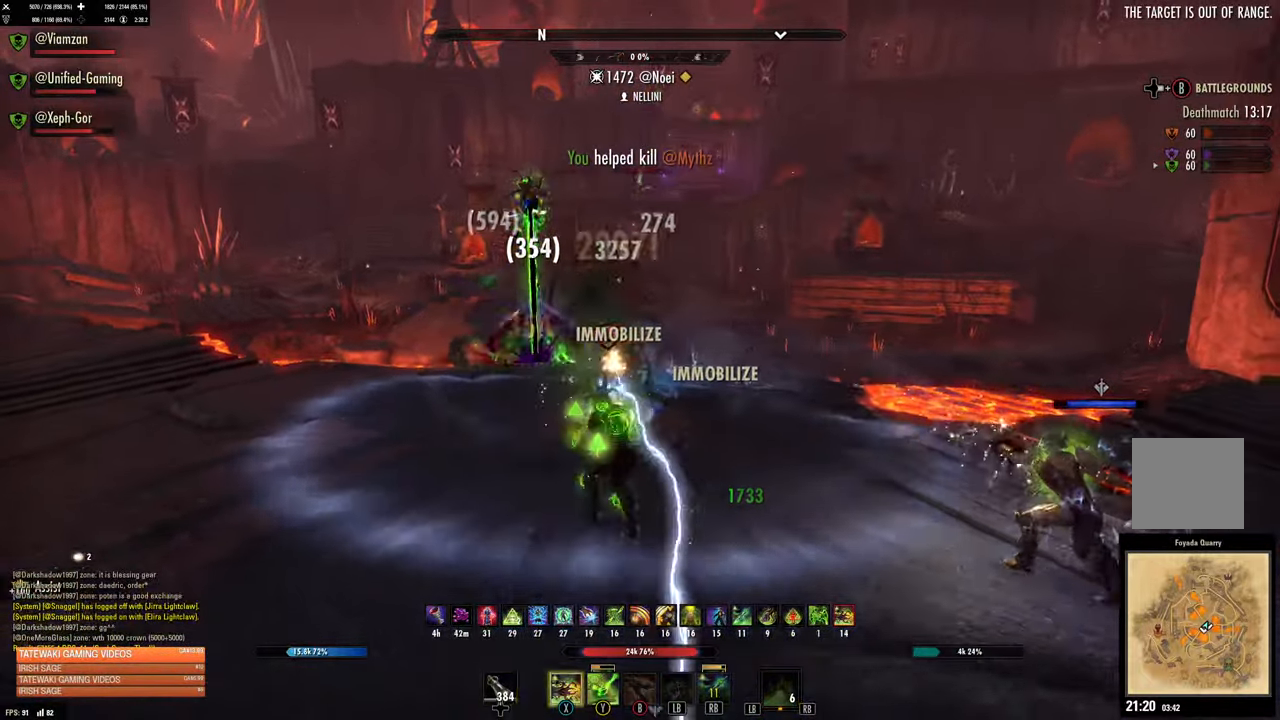
{"dt_ms": 500, "buttons": [], "left_stick": "up", "right_stick": "center", "events": [[83, "X", "down"], [83, "left_stick", "up"], [167, "X", "up"], [317, "L2", "down"], [467, "L2", "up"]]}
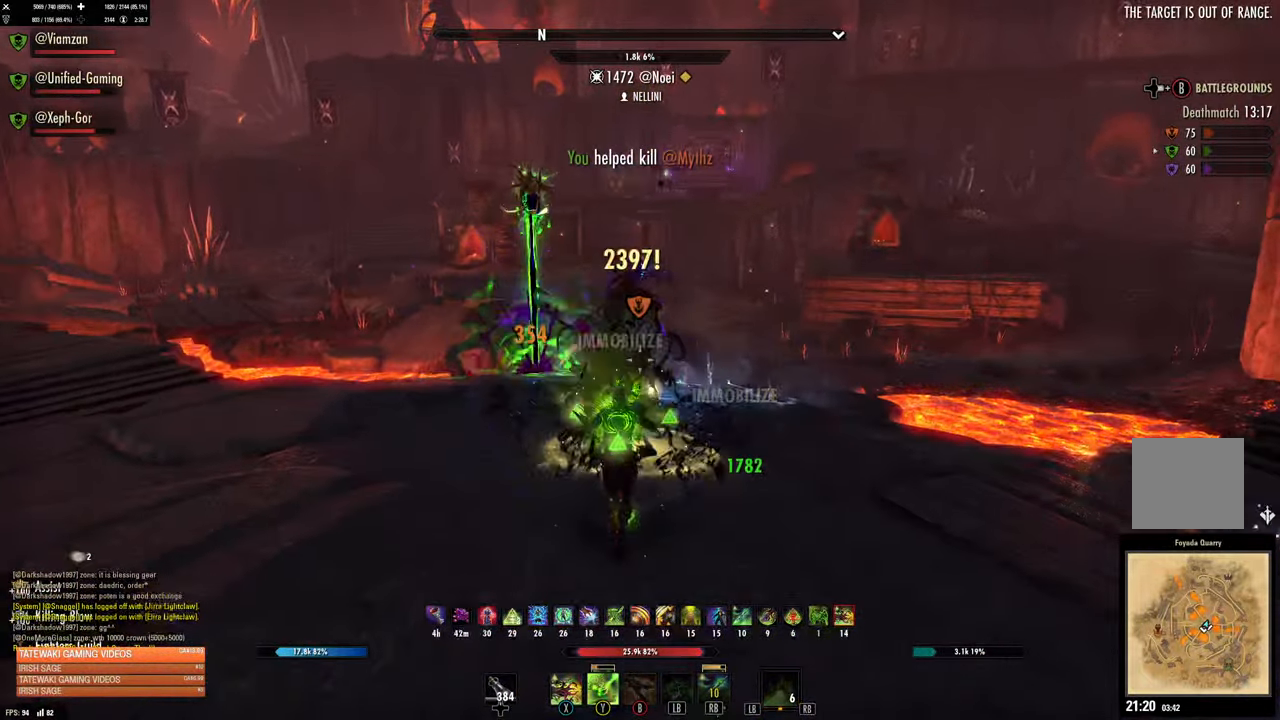
{"dt_ms": 500, "buttons": [], "left_stick": "up", "right_stick": "center", "events": [[67, "right_stick", "left"], [333, "L3", "down"], [433, "right_stick", "center"], [467, "L3", "up"]]}
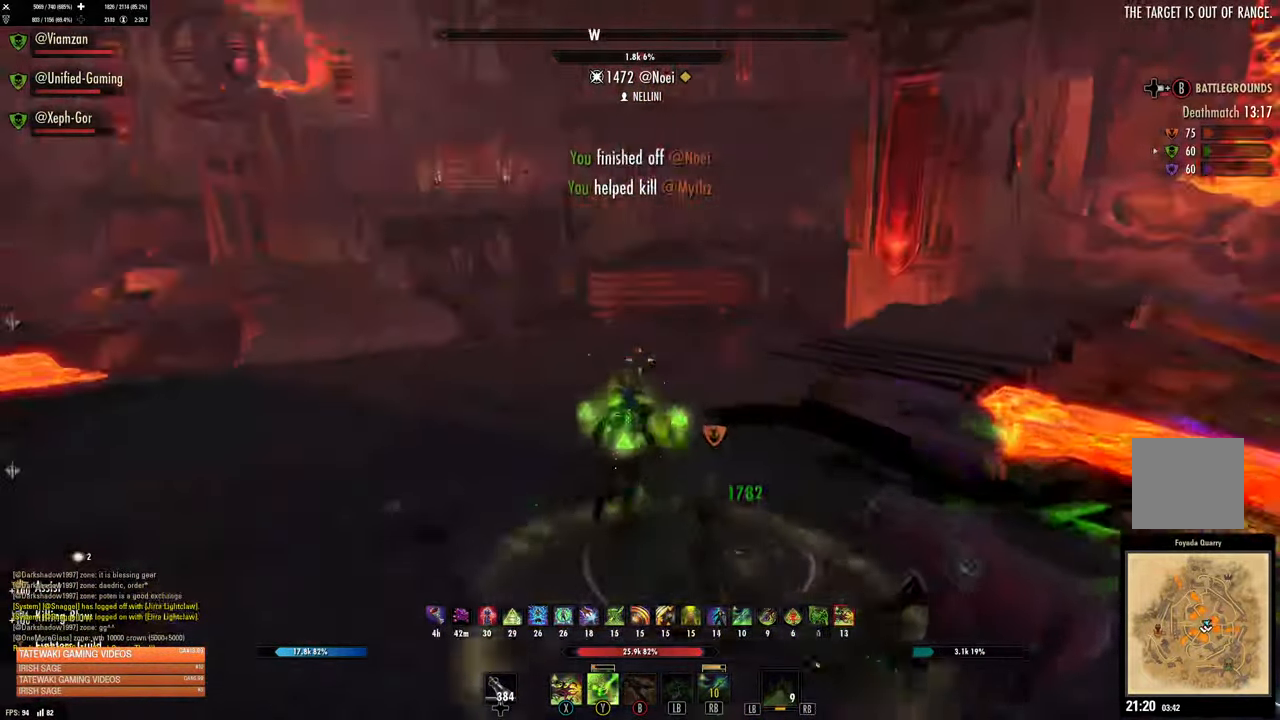
{"dt_ms": 500, "buttons": [], "left_stick": "up-right", "right_stick": "right", "events": [[367, "right_stick", "right"], [417, "left_stick", "up-right"]]}
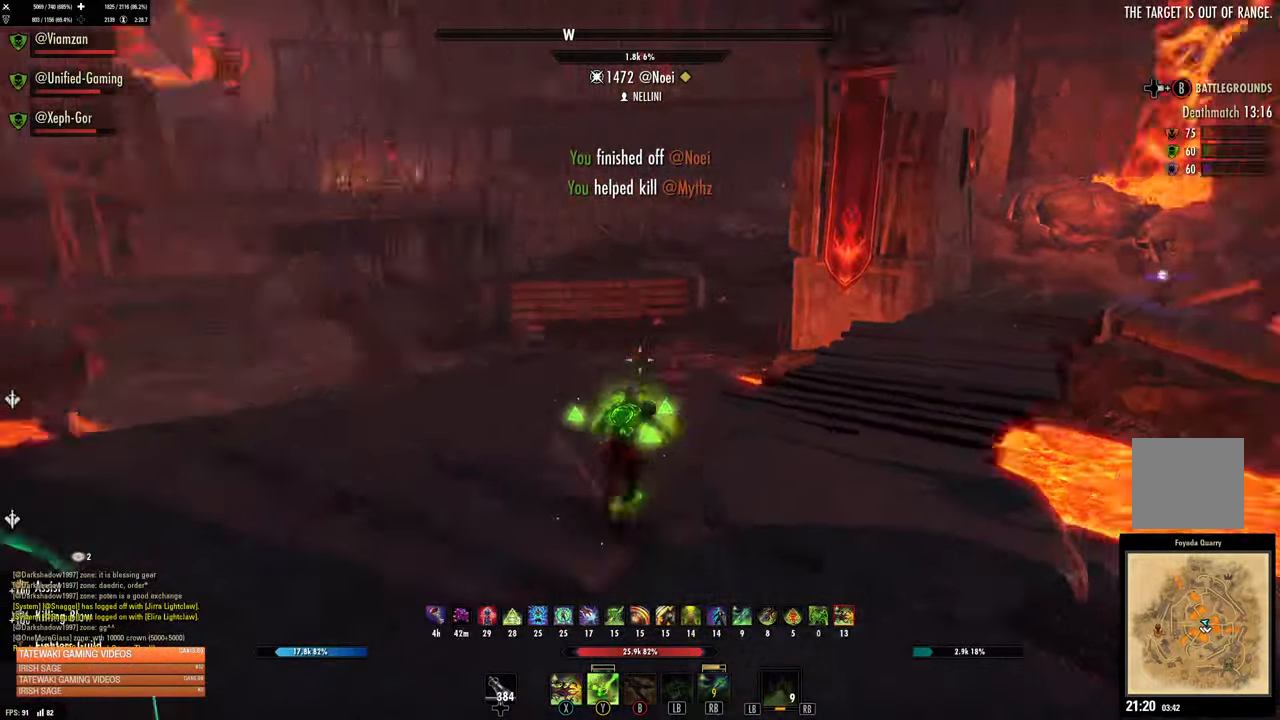
{"dt_ms": 500, "buttons": [], "left_stick": "up-right", "right_stick": "center", "events": [[50, "left_stick", "right"], [167, "left_stick", "up-right"], [367, "right_stick", "center"]]}